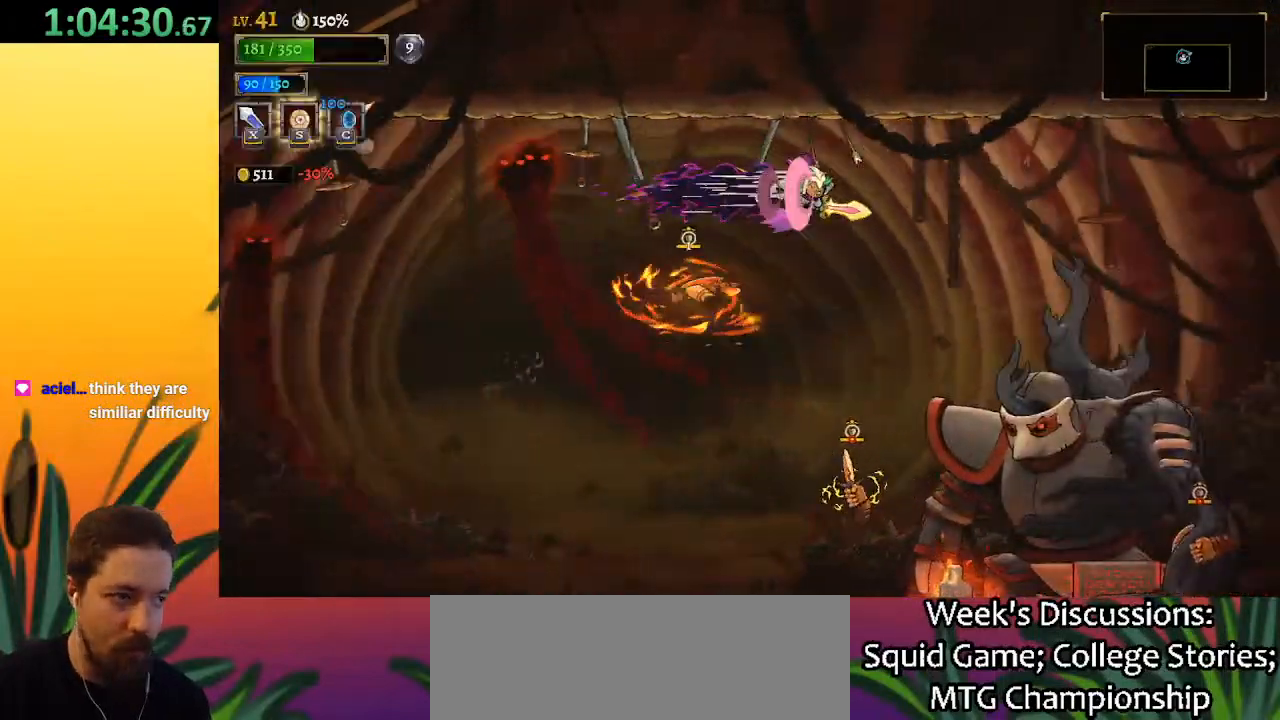
Gameplay with keyboard; each line is a JSON object with the keys held at the frame after it. "events" lists presses ("down") and releases ("up") of "a", "c", "d", "down", "left", "right", "s", "up", "x" and "z" between this image and that frame as [ms after this image, input, new state], when the widget could be followed in between. No other keys are recorded. Mouse input is not recorded.
{"keys": ["left"], "events": [[200, "d", "up"], [250, "right", "up"], [350, "left", "down"]]}
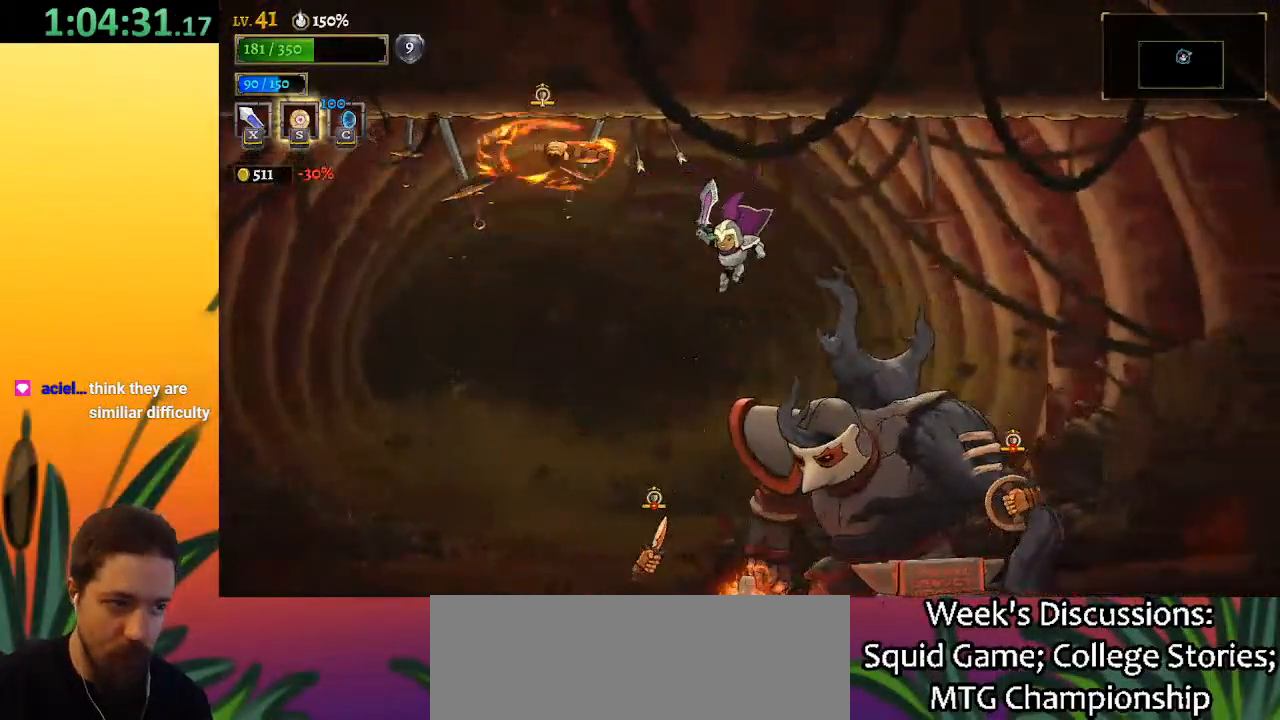
{"keys": ["a", "left"], "events": [[167, "down", "down"], [317, "a", "down"], [367, "down", "up"]]}
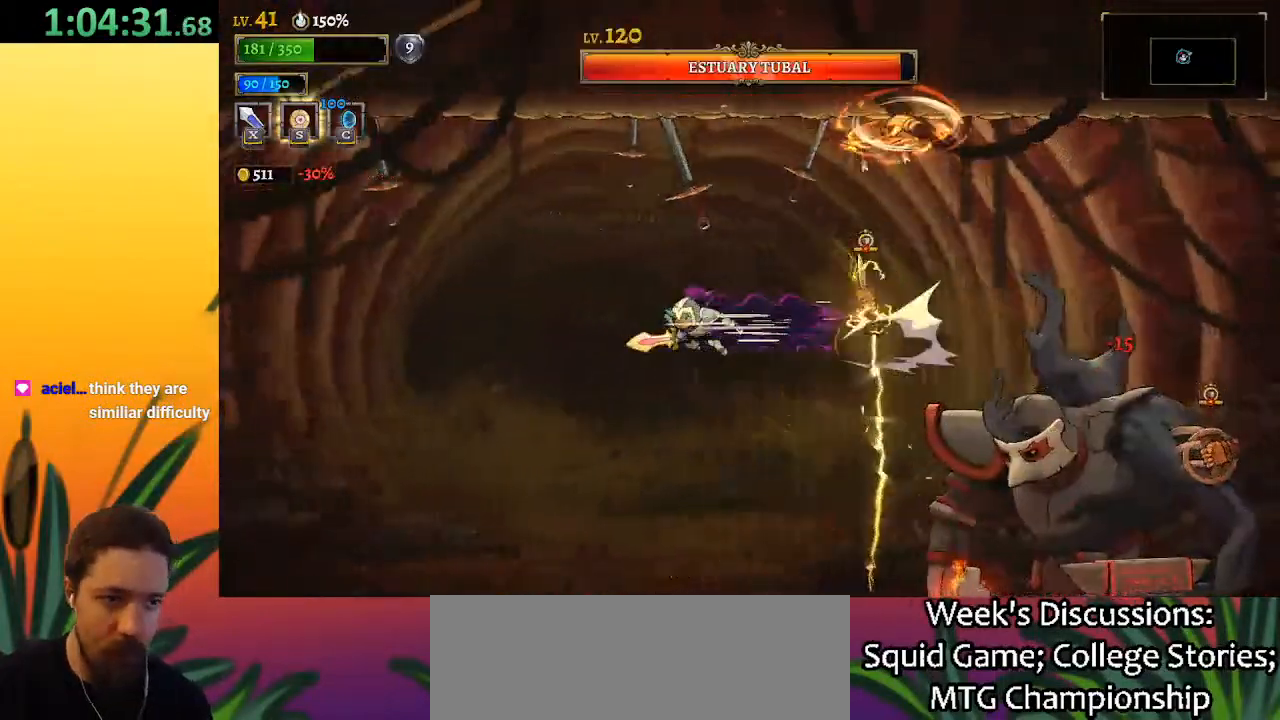
{"keys": ["right"], "events": [[233, "a", "up"], [283, "left", "up"], [283, "right", "down"]]}
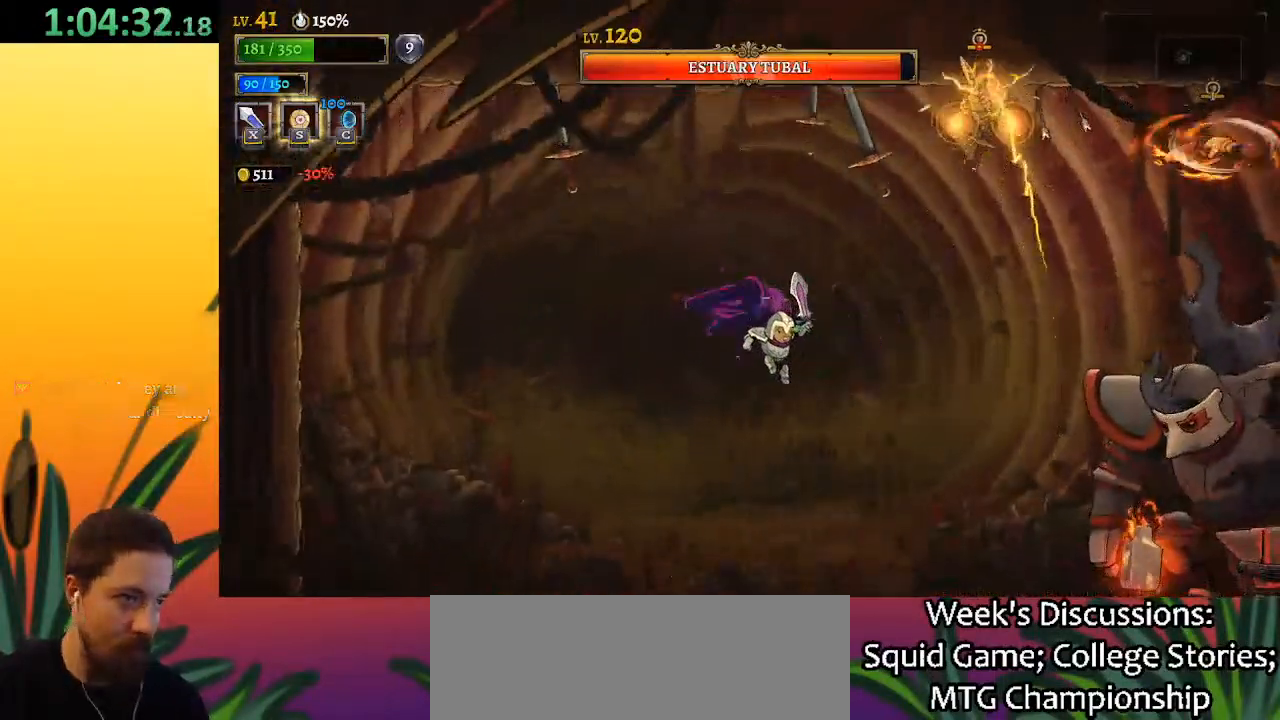
{"keys": [], "events": [[67, "c", "down"], [167, "c", "up"], [250, "right", "up"]]}
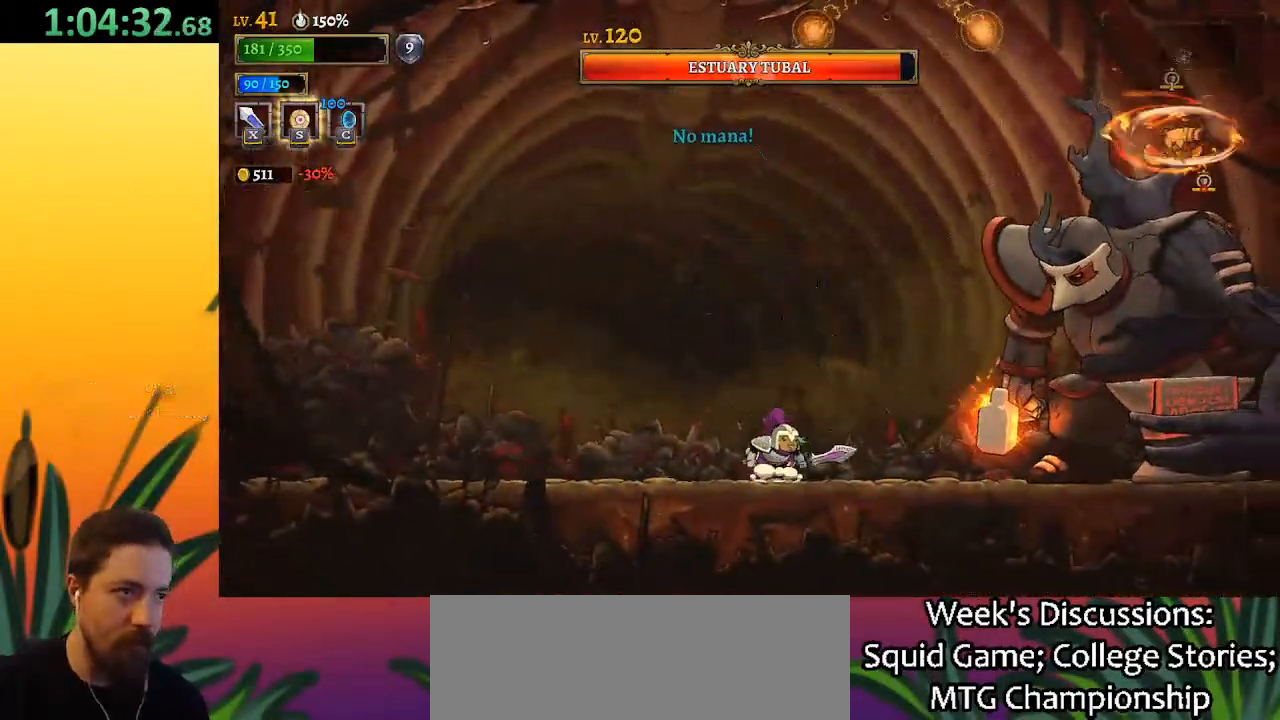
{"keys": [], "events": [[33, "right", "down"], [217, "x", "down"], [217, "z", "down"], [367, "right", "up"], [500, "x", "up"], [500, "z", "up"]]}
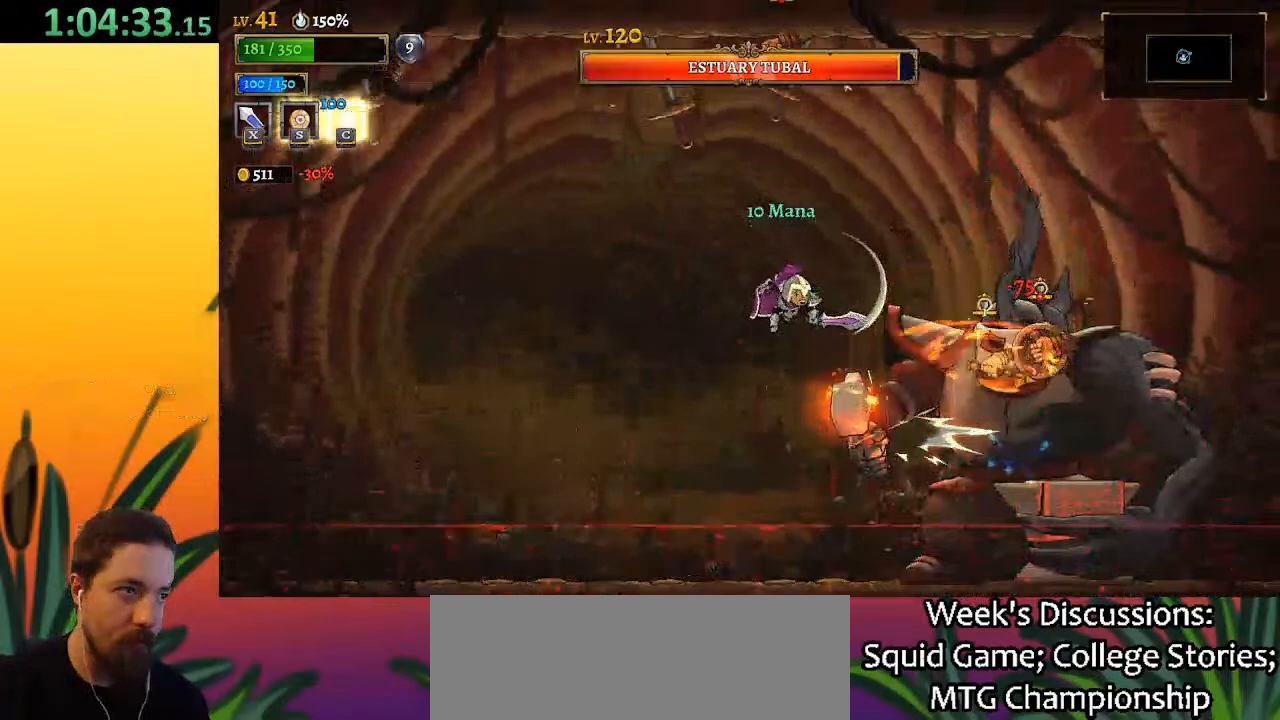
{"keys": ["left"], "events": [[200, "x", "down"], [233, "left", "down"], [333, "x", "up"]]}
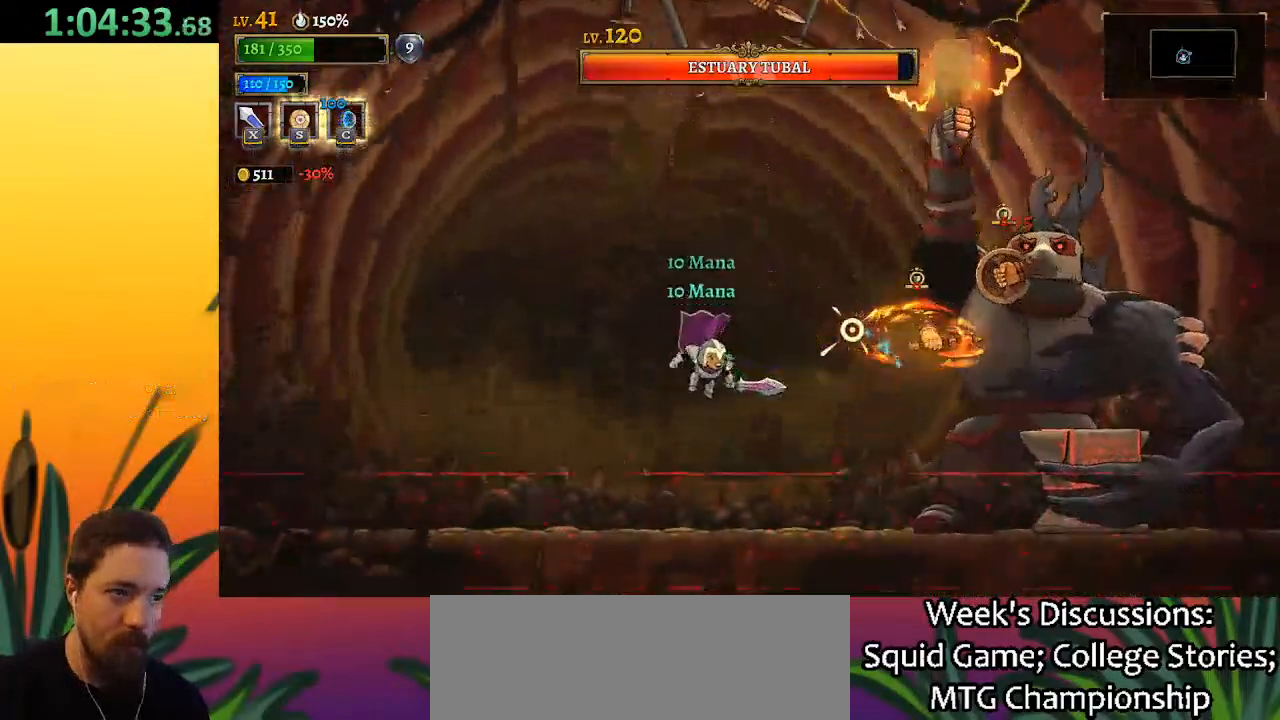
{"keys": ["right", "z"], "events": [[350, "z", "down"], [500, "left", "up"], [500, "right", "down"]]}
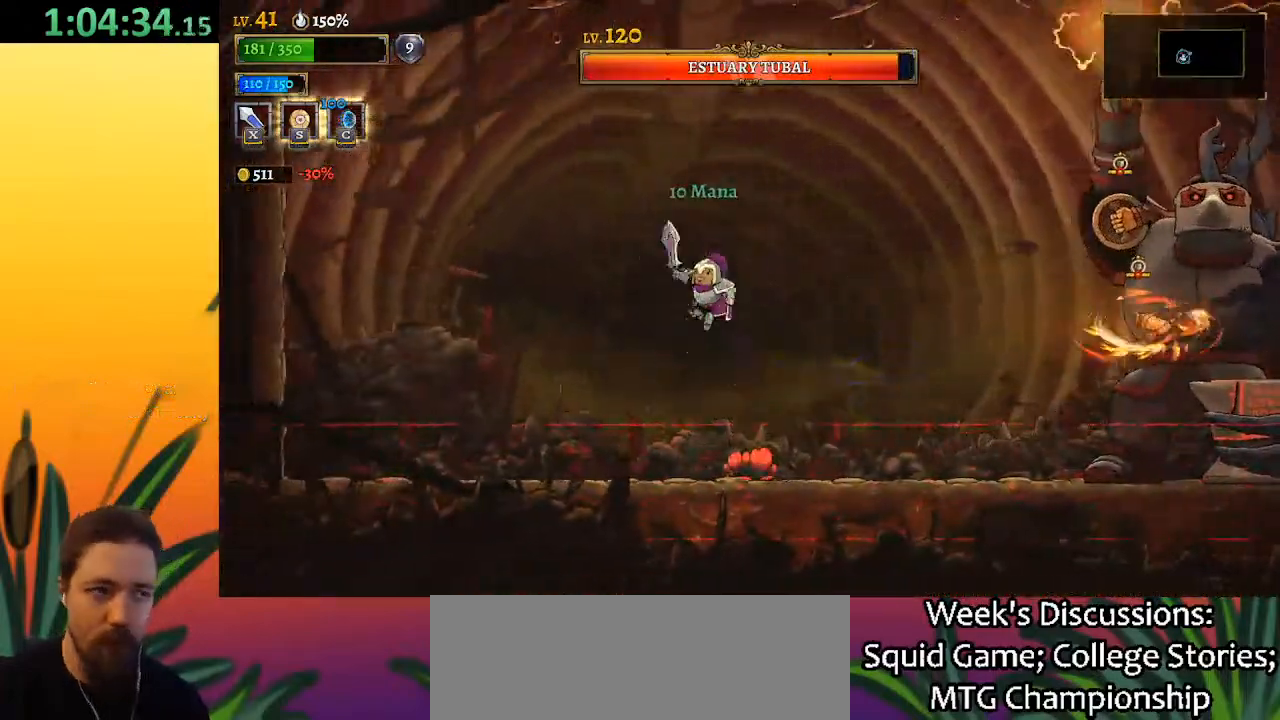
{"keys": ["z"], "events": [[450, "right", "up"]]}
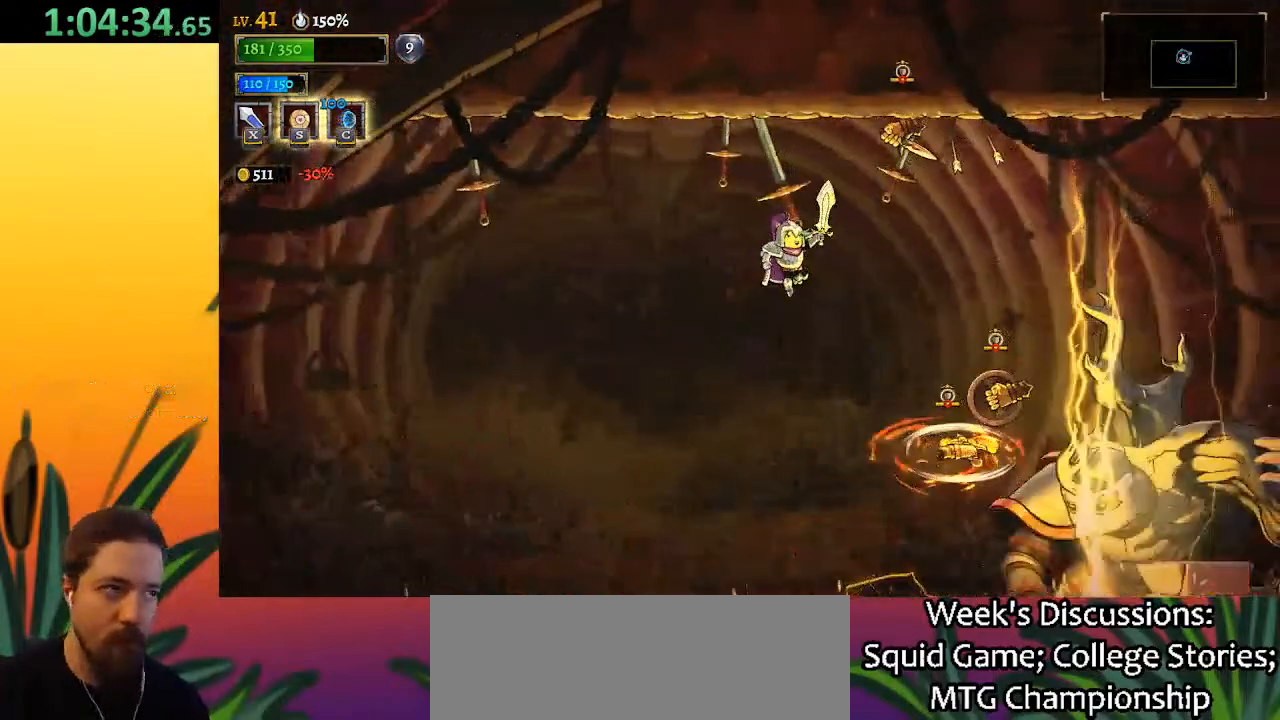
{"keys": ["left", "z"], "events": [[133, "left", "down"], [183, "z", "up"], [283, "left", "up"], [283, "right", "down"], [383, "right", "up"], [383, "x", "down"], [433, "left", "down"], [467, "x", "up"], [467, "z", "down"]]}
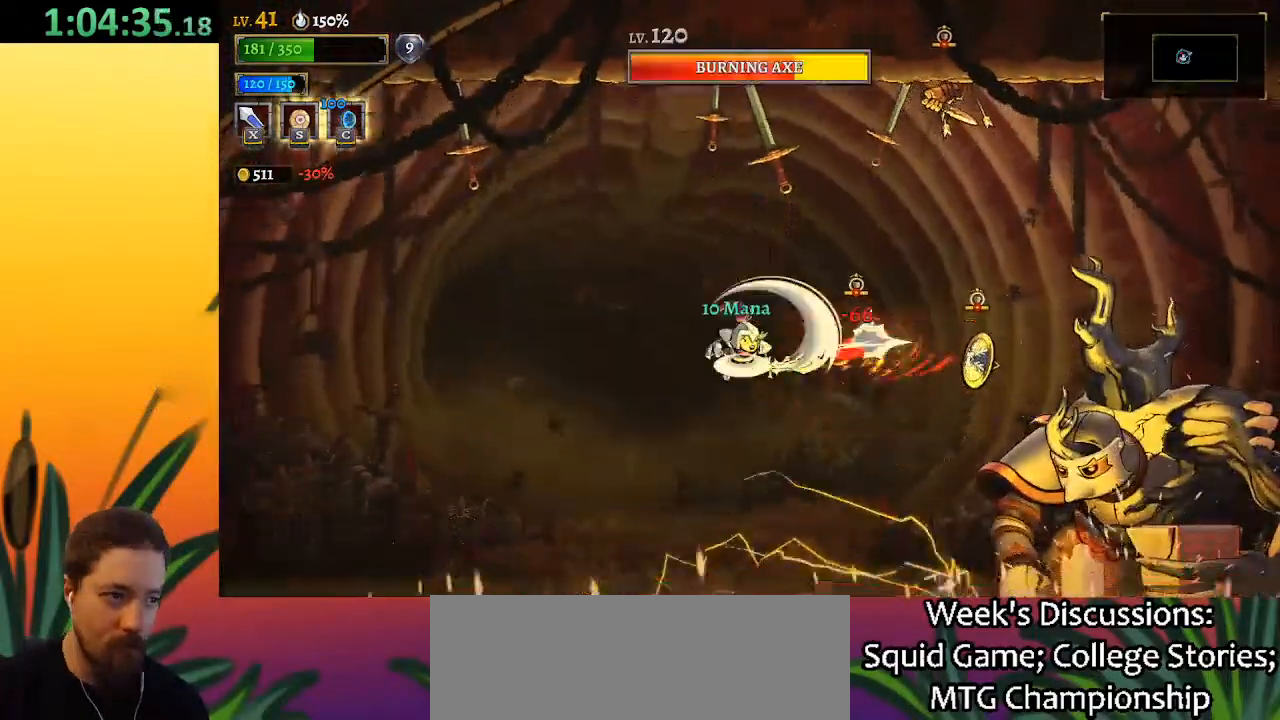
{"keys": ["left", "z"], "events": []}
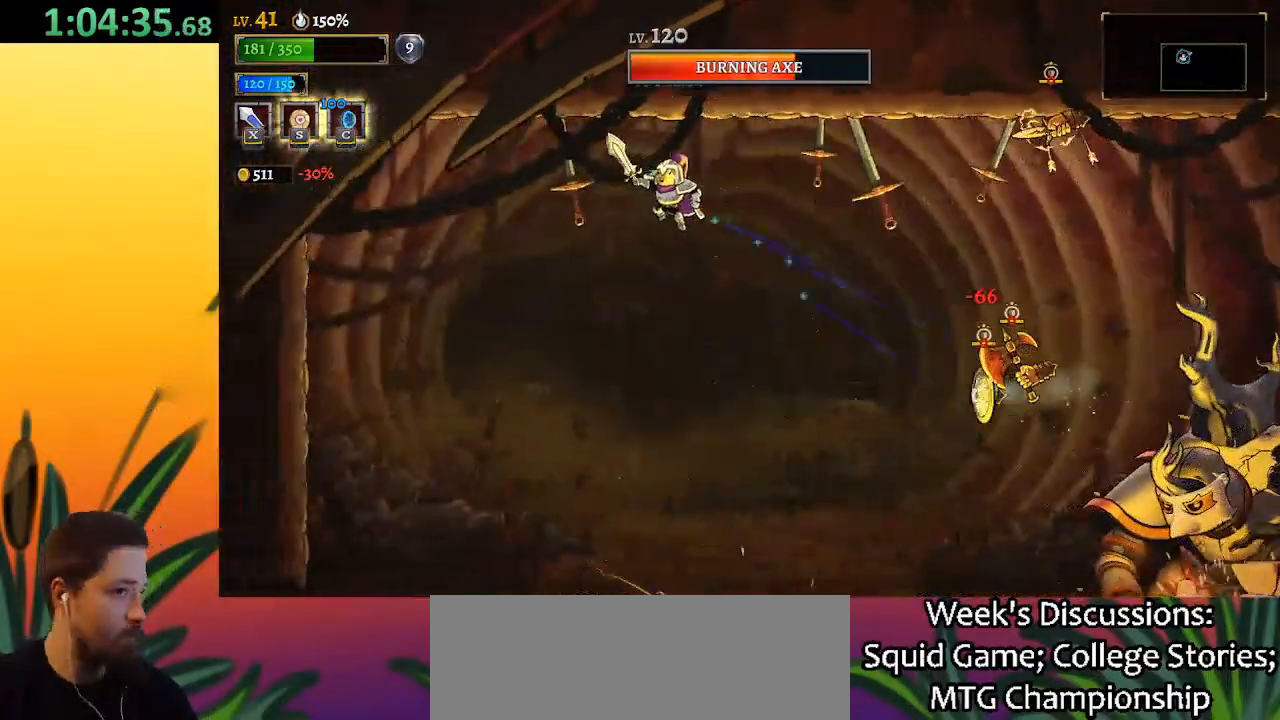
{"keys": ["d"], "events": [[233, "z", "up"], [367, "d", "down"], [417, "left", "up"]]}
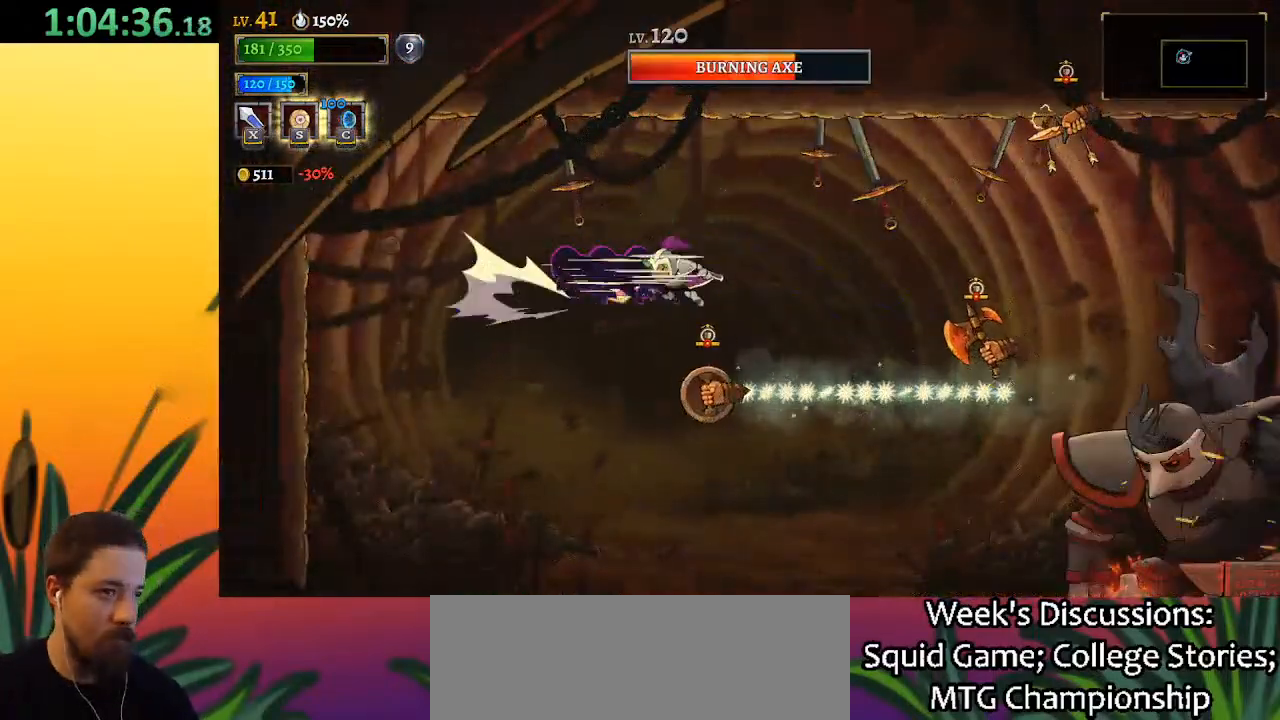
{"keys": ["down", "left"], "events": [[200, "d", "up"], [200, "left", "down"], [383, "down", "down"]]}
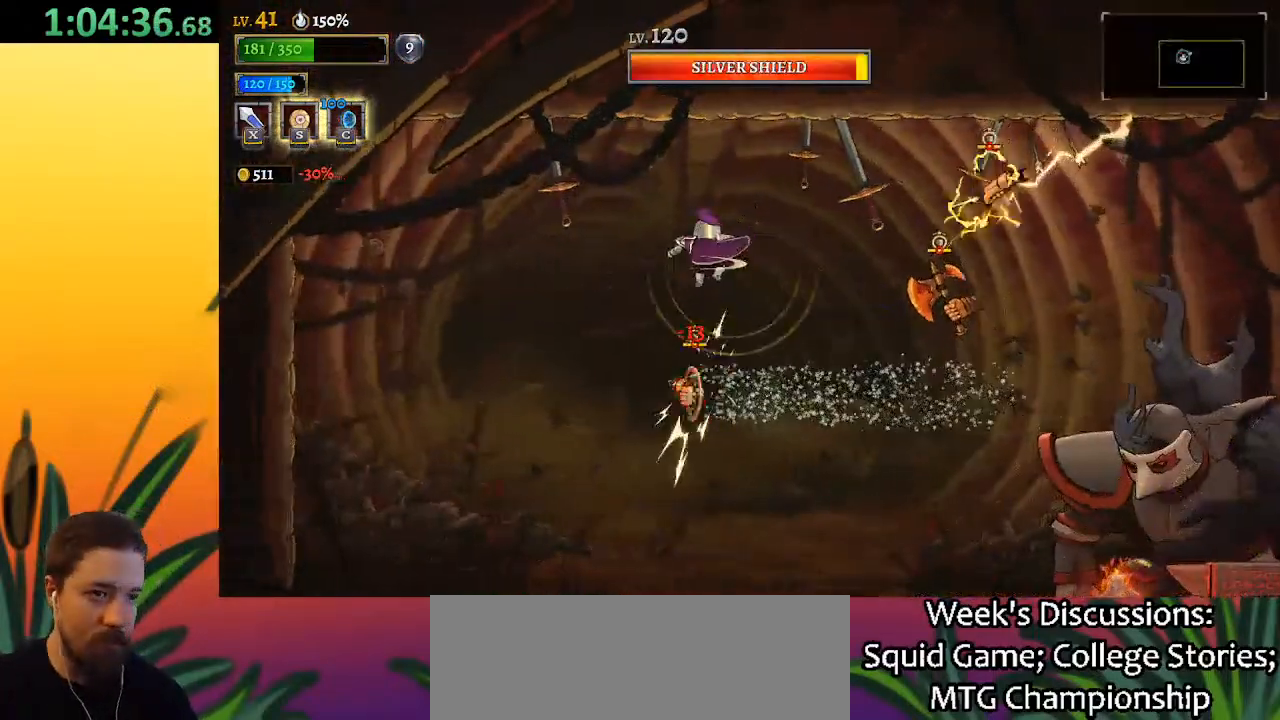
{"keys": ["left"], "events": [[117, "down", "up"]]}
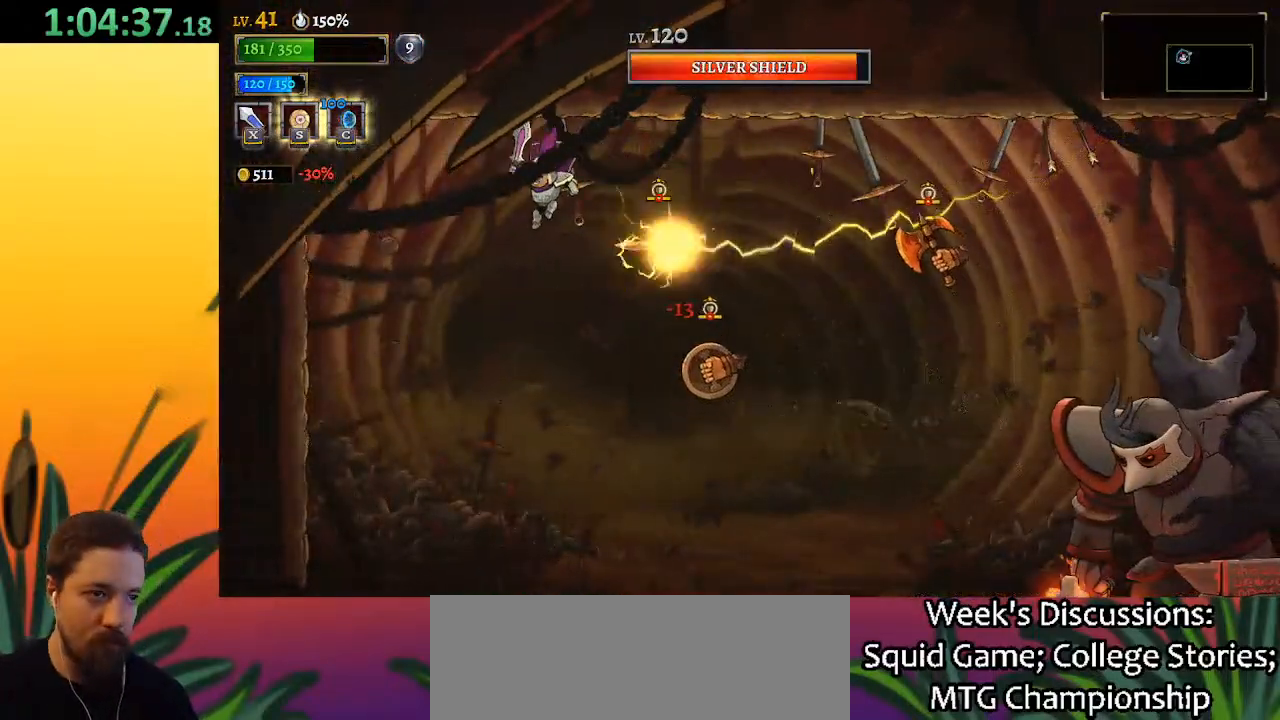
{"keys": ["right"], "events": [[417, "left", "up"], [450, "right", "down"]]}
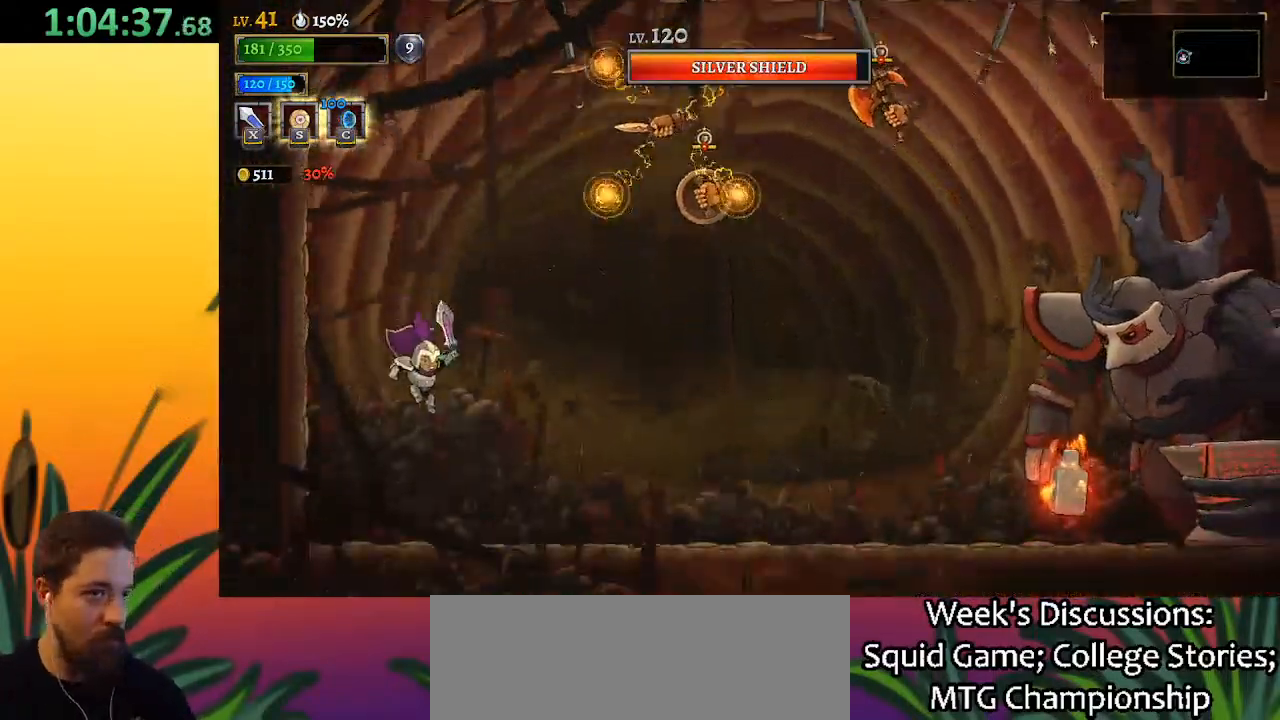
{"keys": ["right"], "events": []}
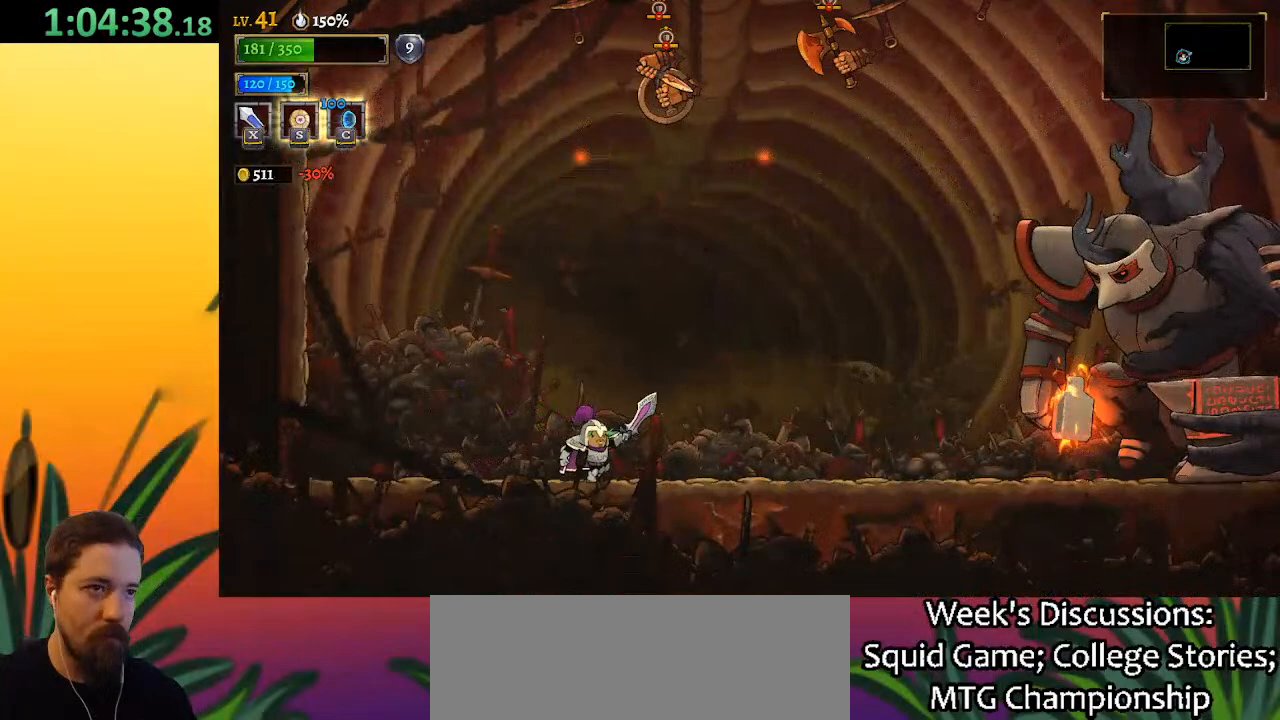
{"keys": ["left", "z"], "events": [[117, "right", "up"], [117, "z", "down"], [200, "left", "down"]]}
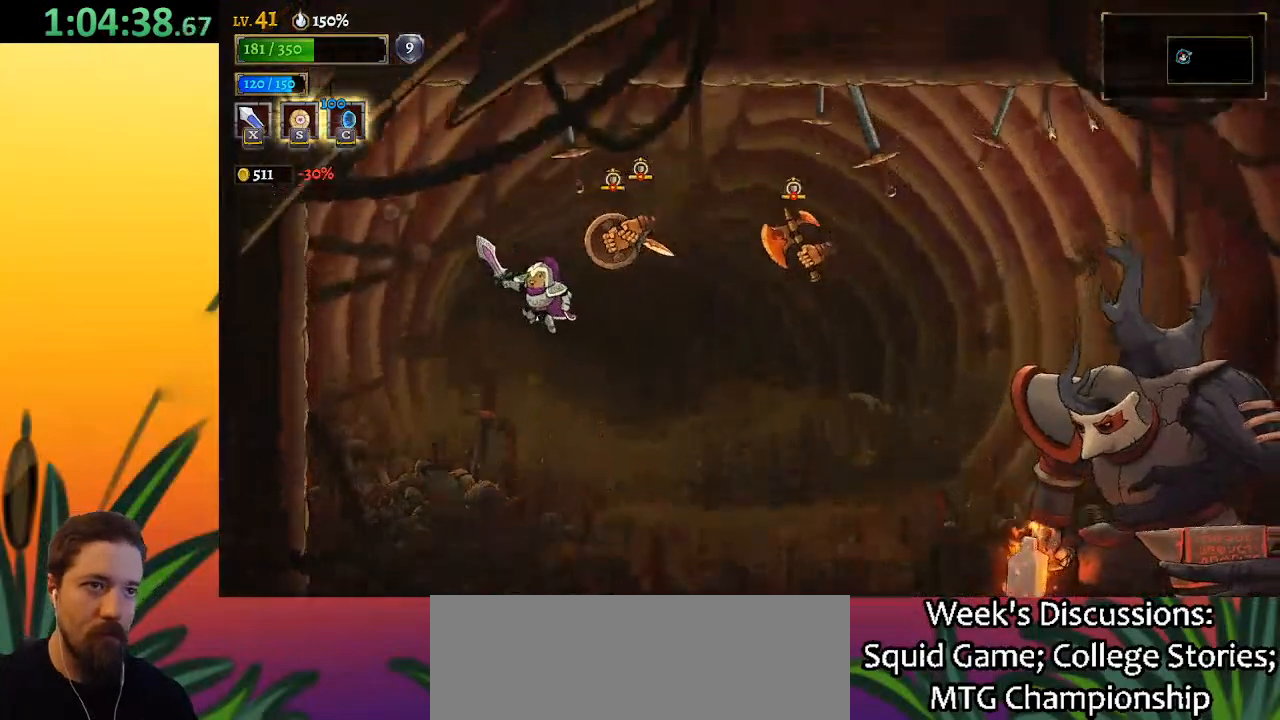
{"keys": ["left"], "events": [[33, "right", "down"], [83, "x", "down"], [133, "left", "up"], [133, "z", "up"], [167, "left", "down"], [167, "right", "up"], [167, "x", "up"]]}
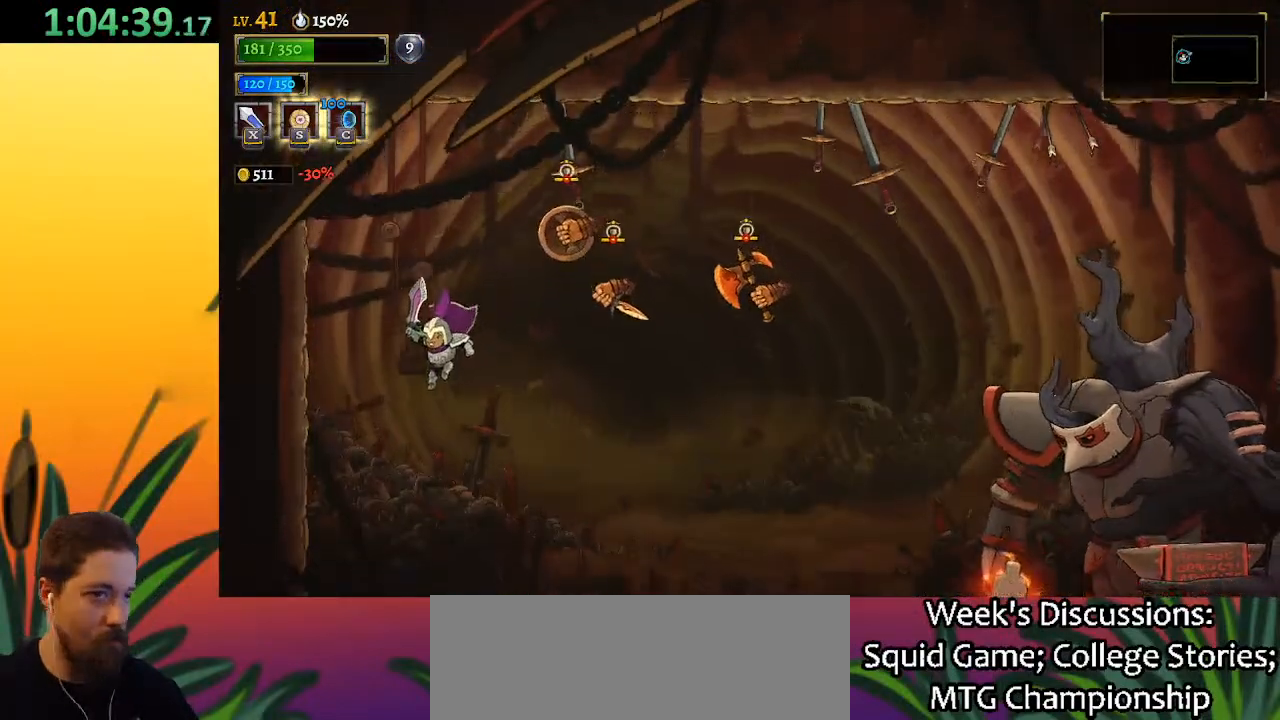
{"keys": ["x", "z"], "events": [[50, "left", "up"], [100, "right", "down"], [133, "x", "down"], [133, "z", "down"], [183, "right", "up"]]}
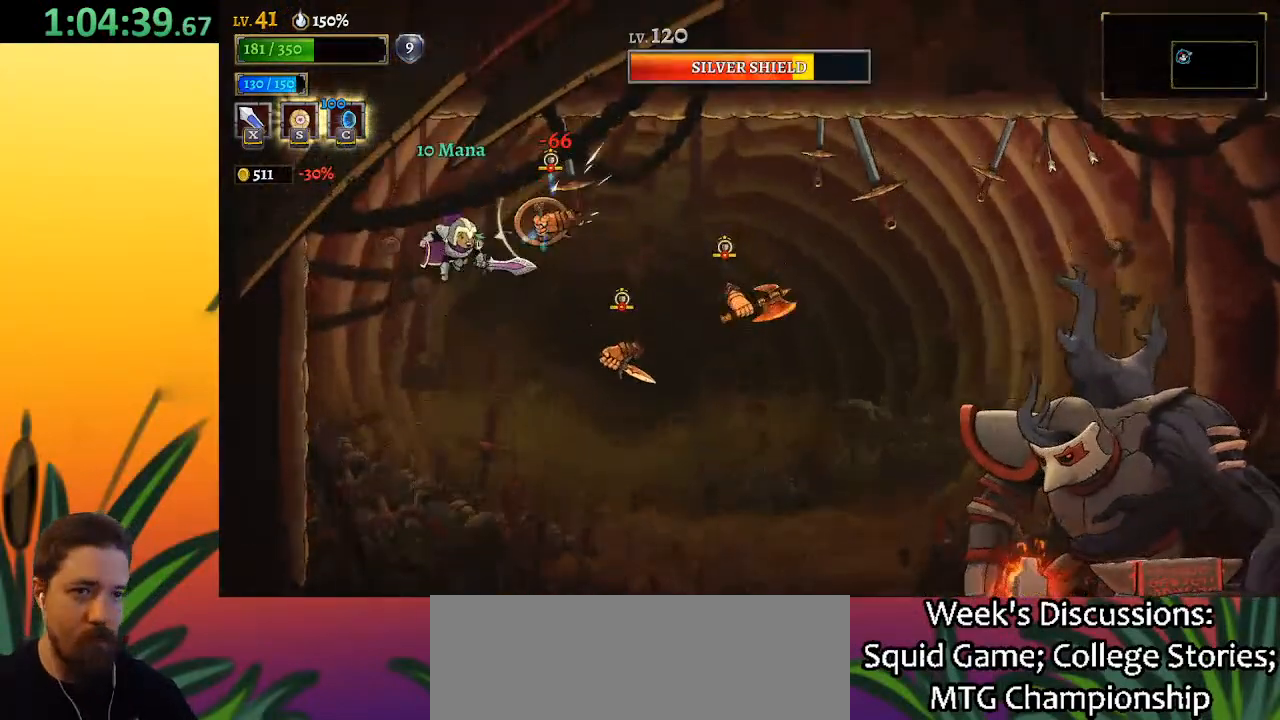
{"keys": [], "events": [[67, "x", "up"], [117, "z", "up"], [150, "x", "down"], [200, "right", "down"], [300, "right", "up"], [300, "x", "up"]]}
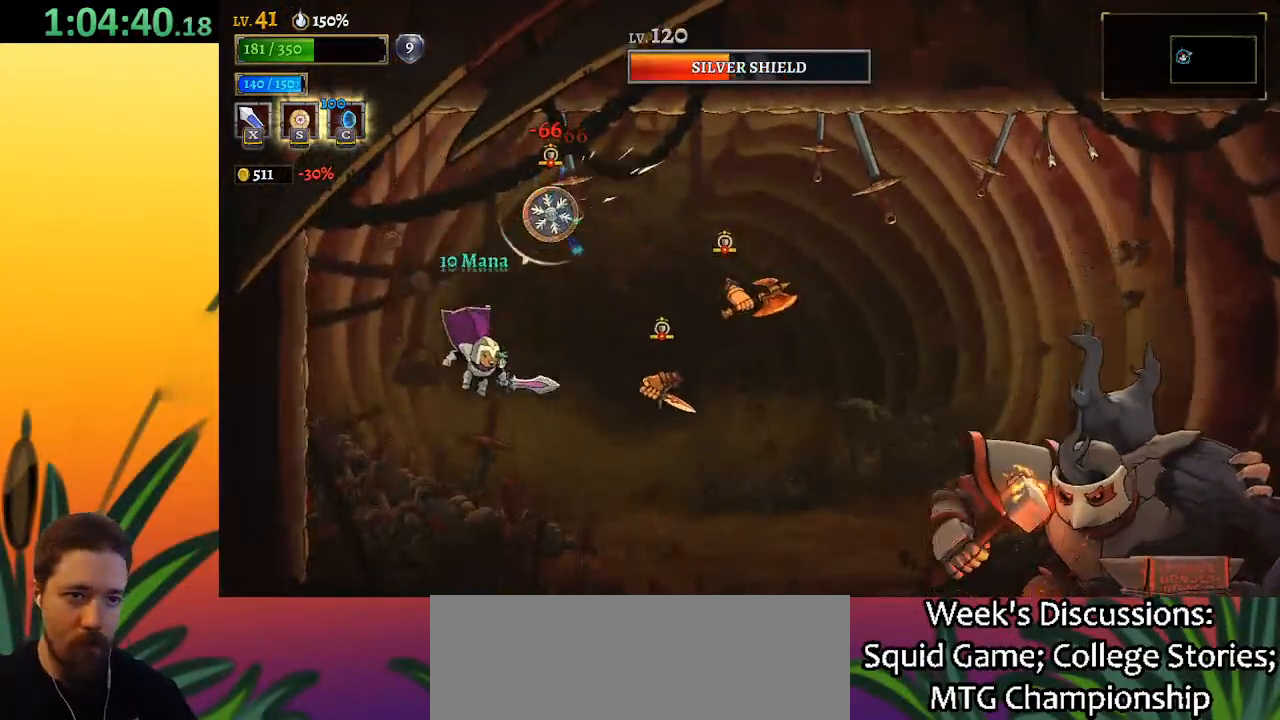
{"keys": ["right"], "events": [[217, "right", "down"], [367, "right", "up"], [467, "right", "down"]]}
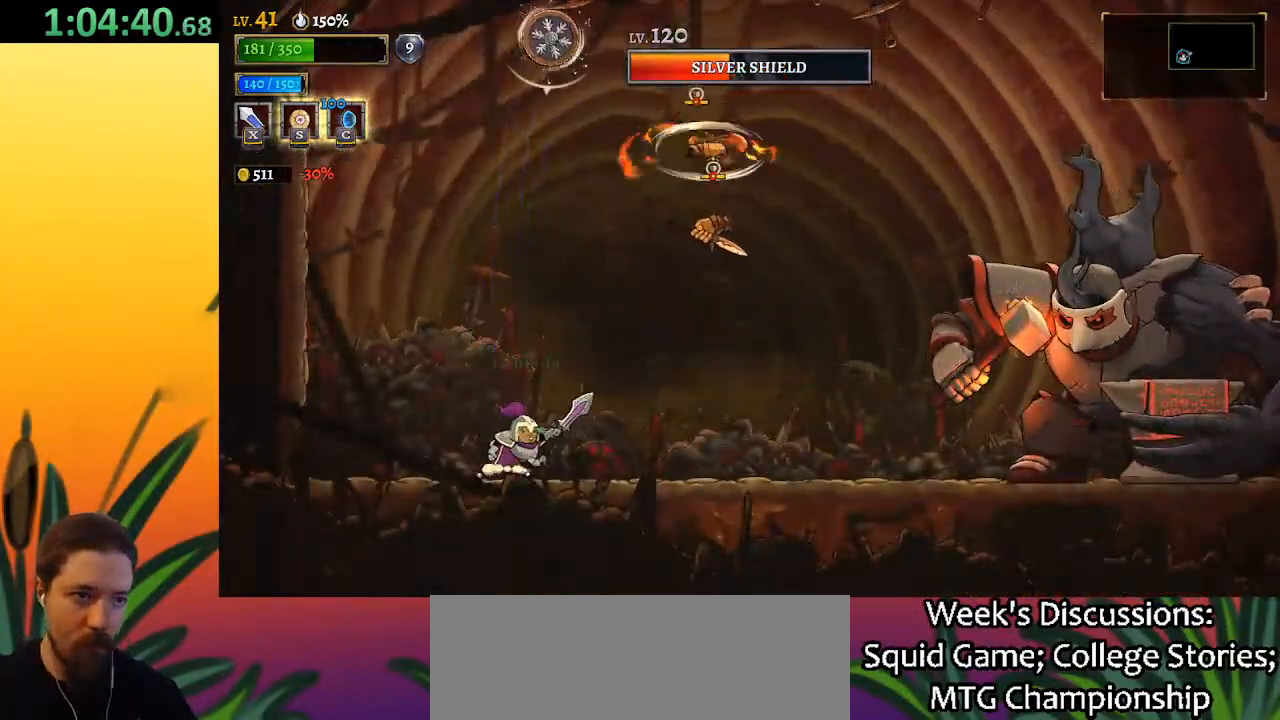
{"keys": ["right"], "events": []}
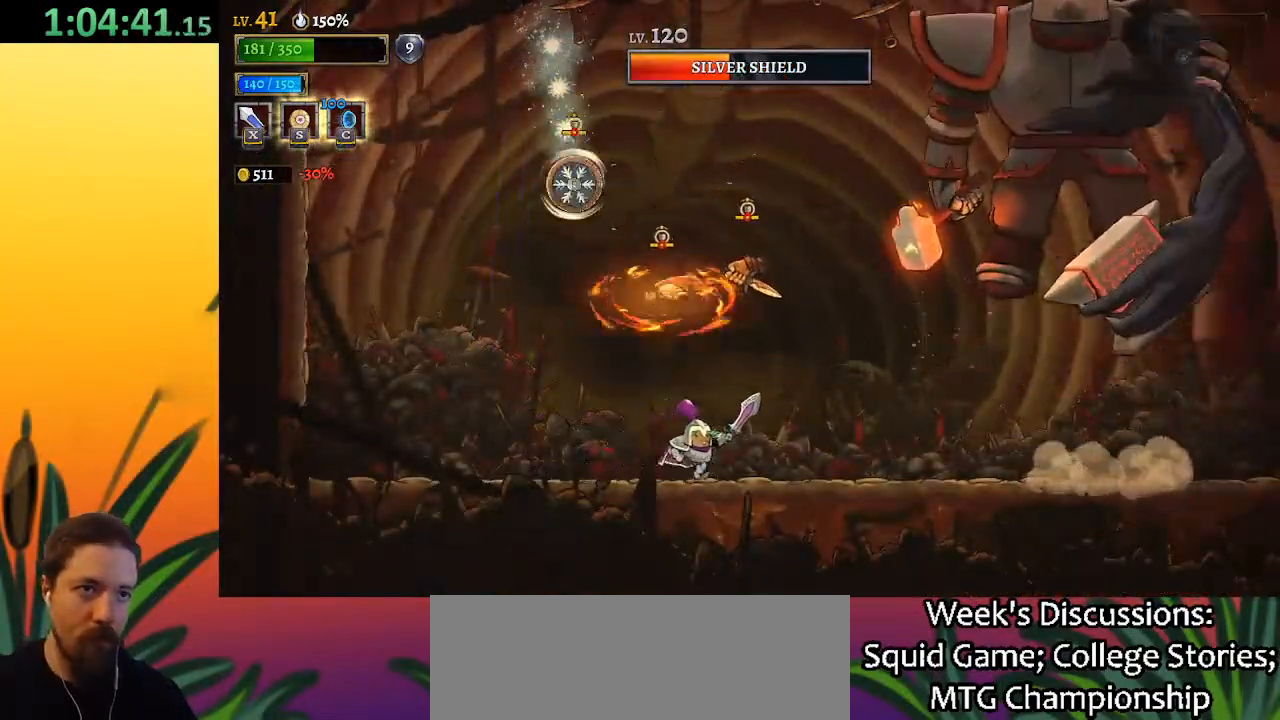
{"keys": ["d", "right"], "events": [[167, "d", "down"]]}
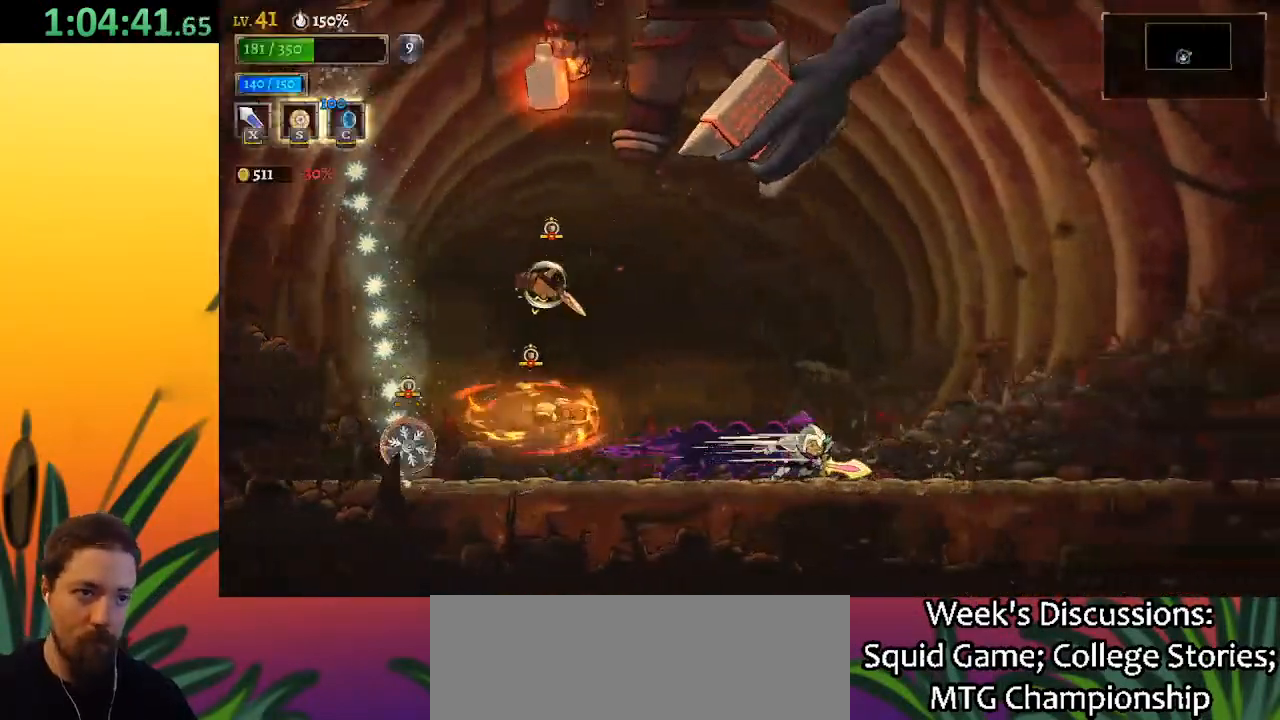
{"keys": ["right"], "events": [[183, "d", "up"], [183, "right", "up"], [233, "left", "down"], [400, "x", "down"], [450, "left", "up"], [500, "right", "down"], [500, "x", "up"]]}
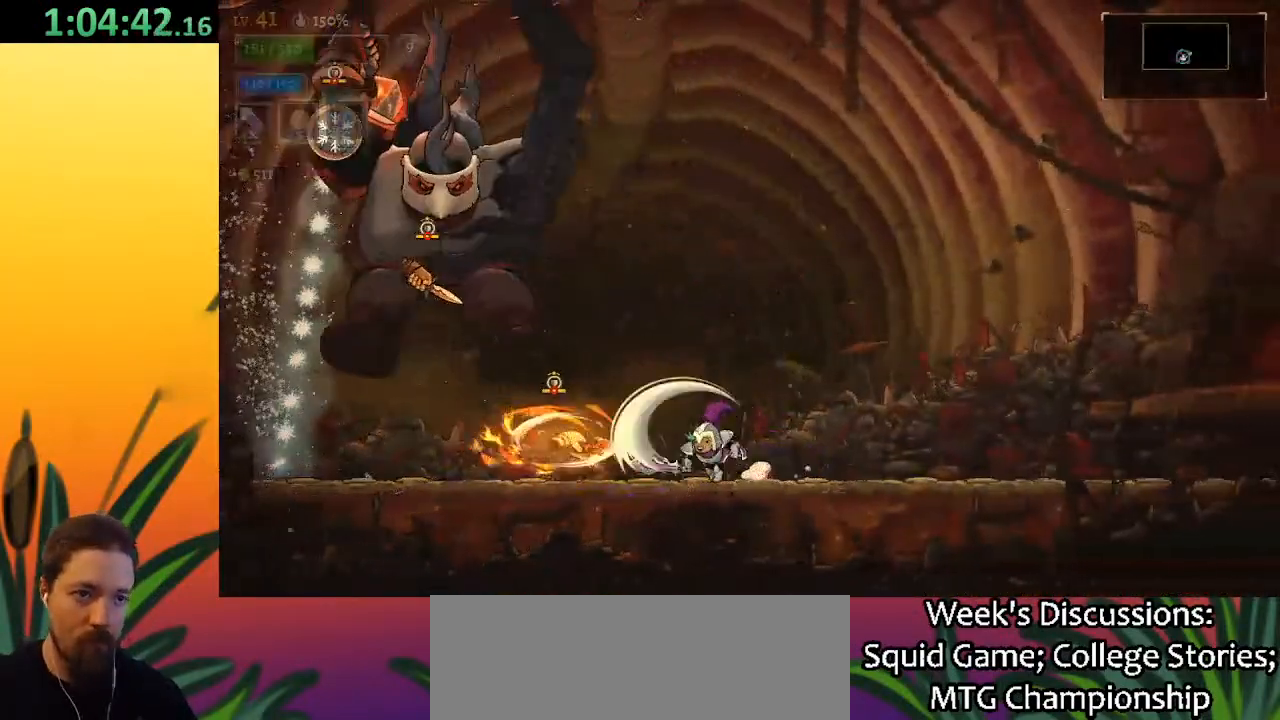
{"keys": [], "events": [[467, "right", "up"]]}
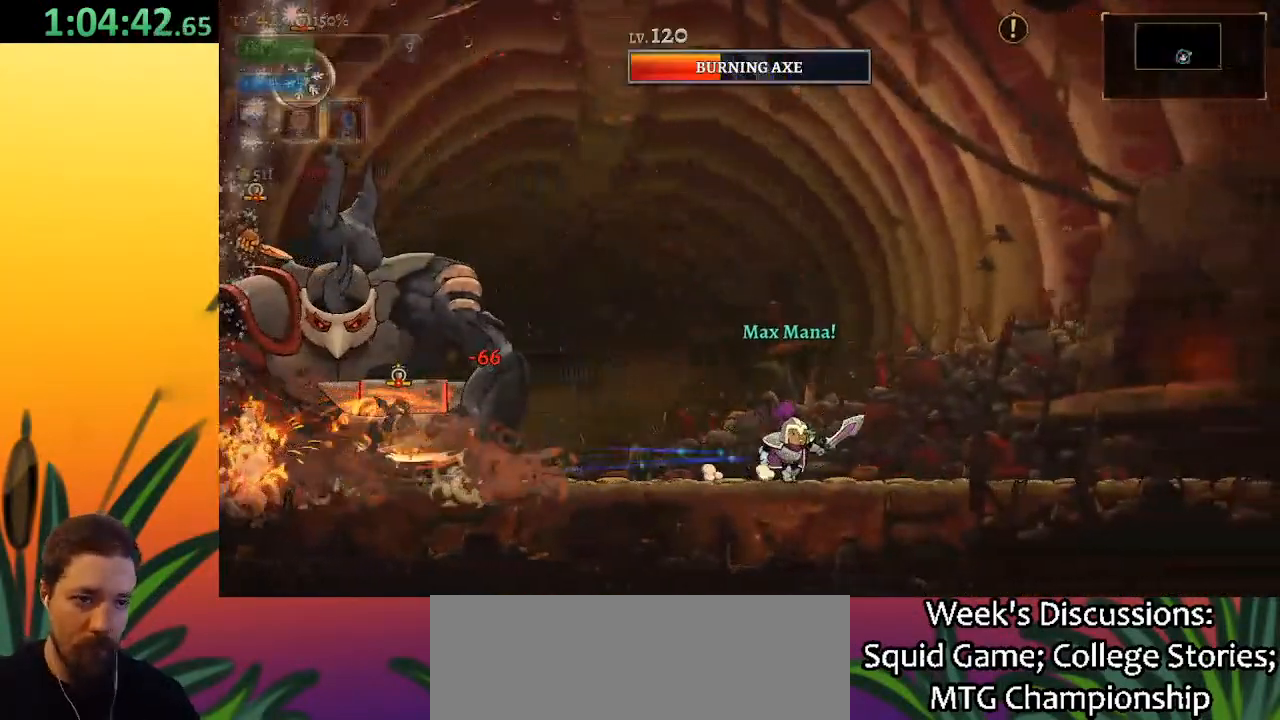
{"keys": ["left", "x"], "events": [[17, "left", "down"], [150, "left", "up"], [400, "left", "down"], [433, "x", "down"]]}
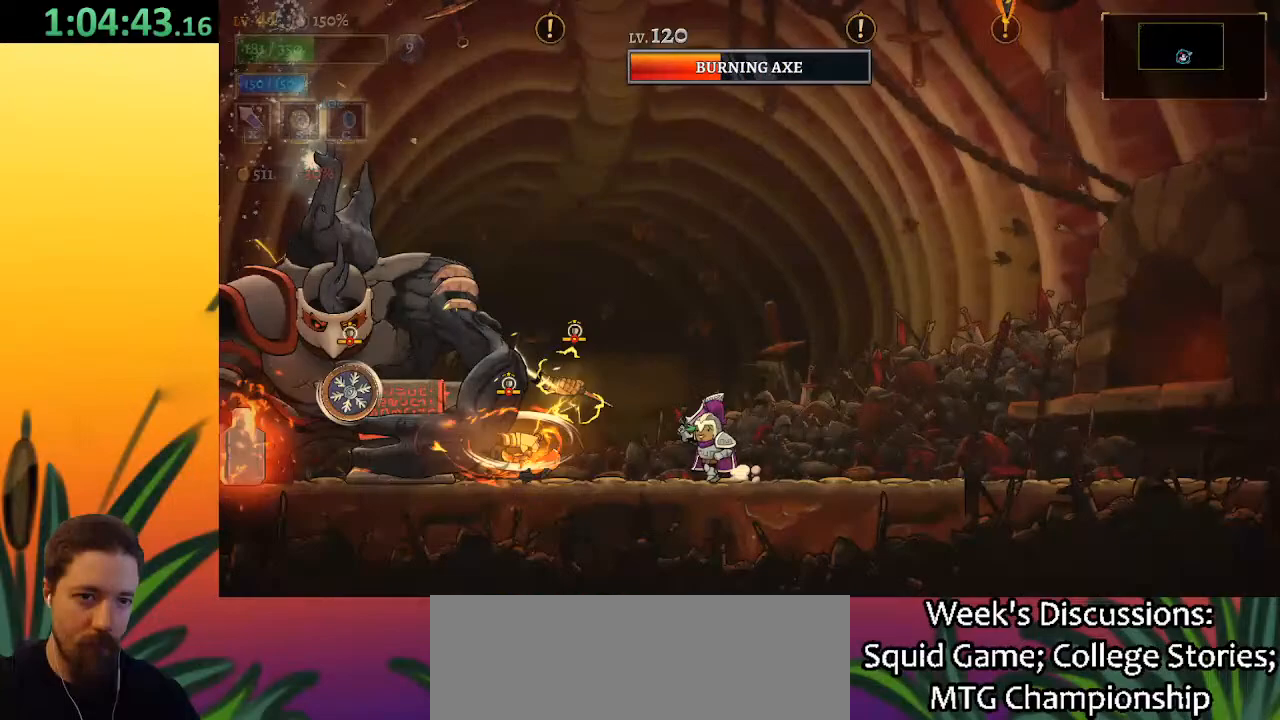
{"keys": [], "events": [[33, "left", "up"], [33, "right", "down"], [83, "x", "up"], [133, "d", "down"], [467, "d", "up"], [500, "right", "up"]]}